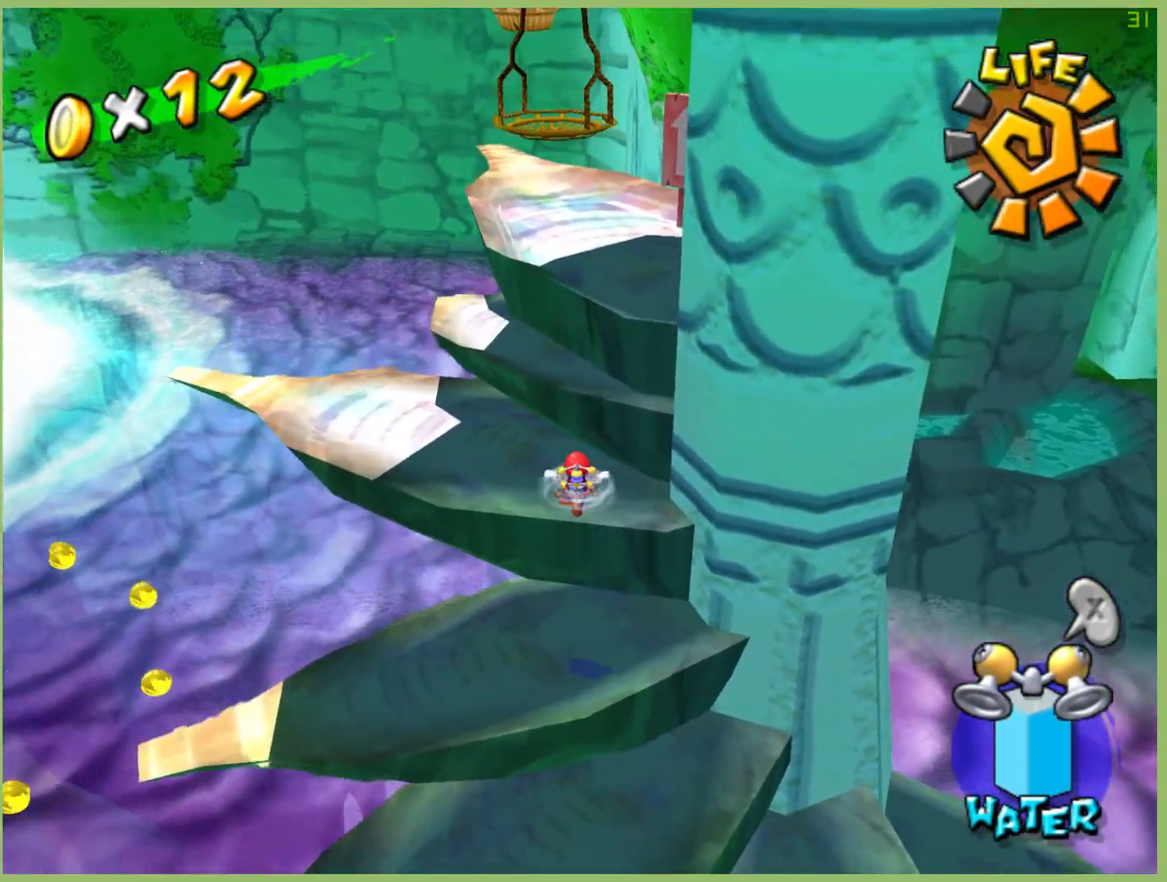
Gameplay with a controller (Xbox layout); each line is a JSON object with the inputs held at the frame after it. "events" lists button and stick changes between this image and that frame as [ms after this image, input, new state], when the widget could be followed in between. Not read: A L3 R3 Y.
{"buttons": [], "left_stick": "up-left", "right_stick": "center", "events": []}
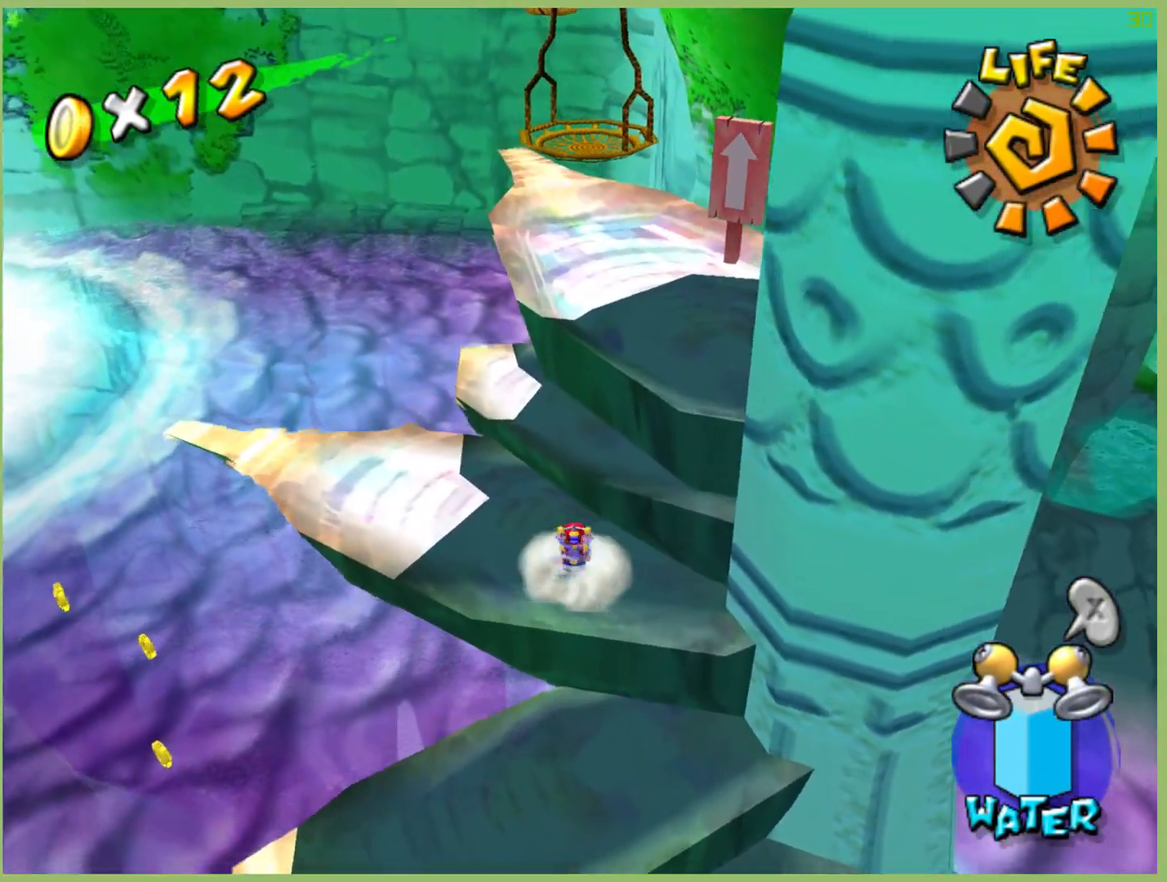
{"buttons": [], "left_stick": "up-right", "right_stick": "center", "events": [[167, "left_stick", "left"], [300, "left_stick", "right"], [367, "left_stick", "up-right"]]}
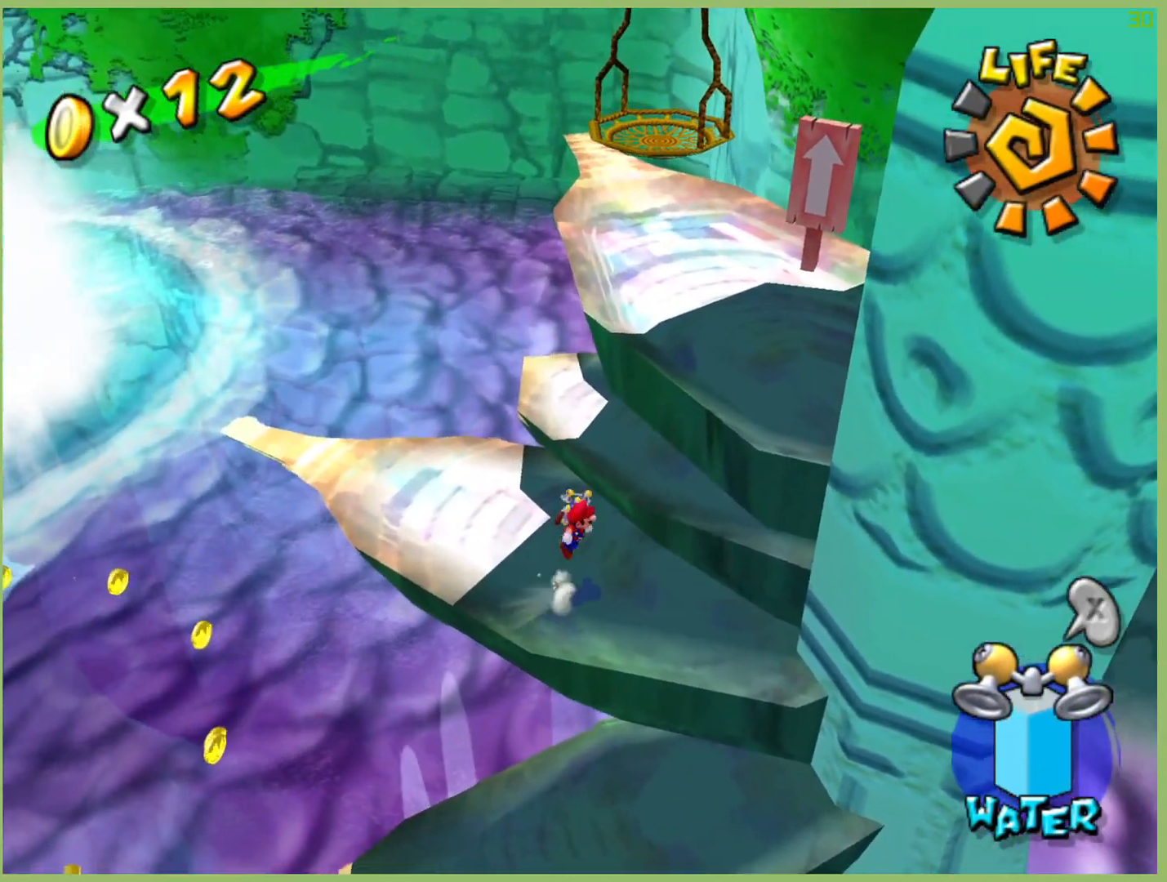
{"buttons": [], "left_stick": "up", "right_stick": "center", "events": [[500, "left_stick", "up"]]}
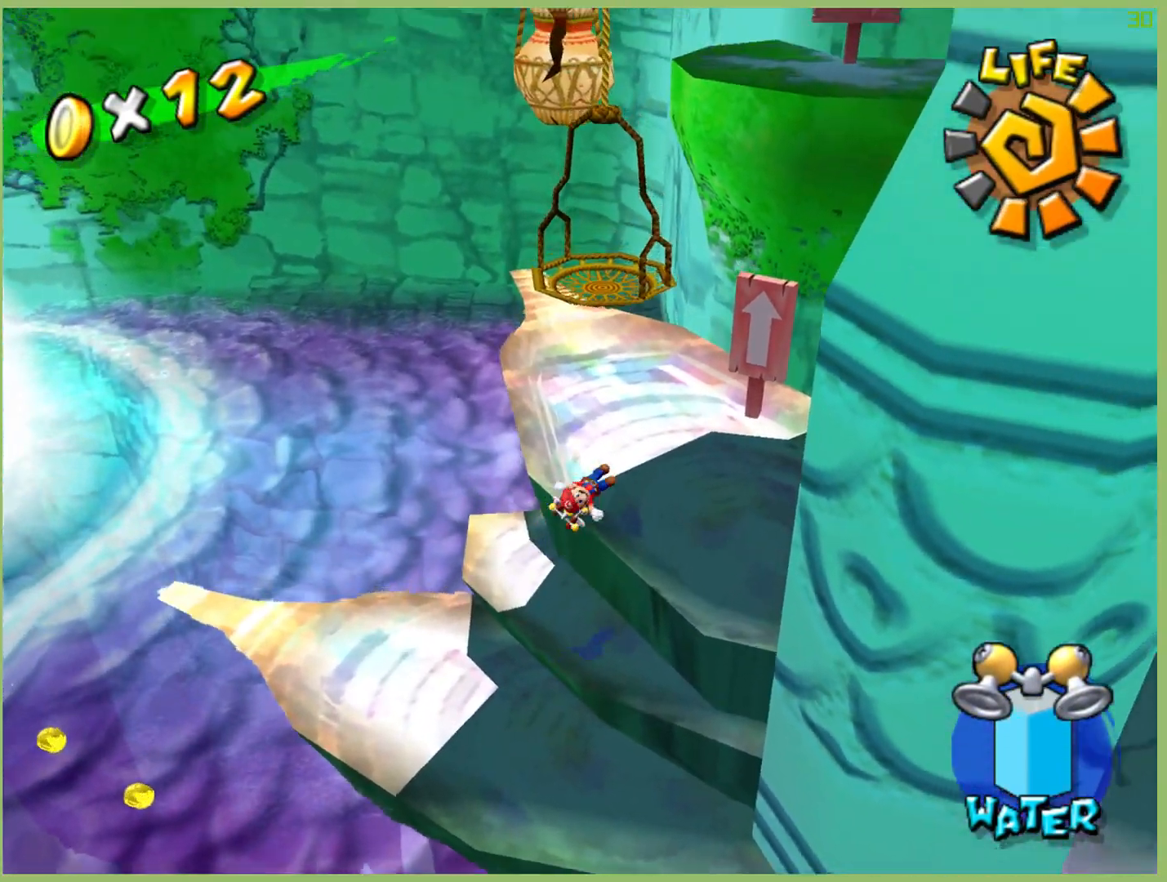
{"buttons": [], "left_stick": "up-left", "right_stick": "center", "events": [[200, "left_stick", "up-left"]]}
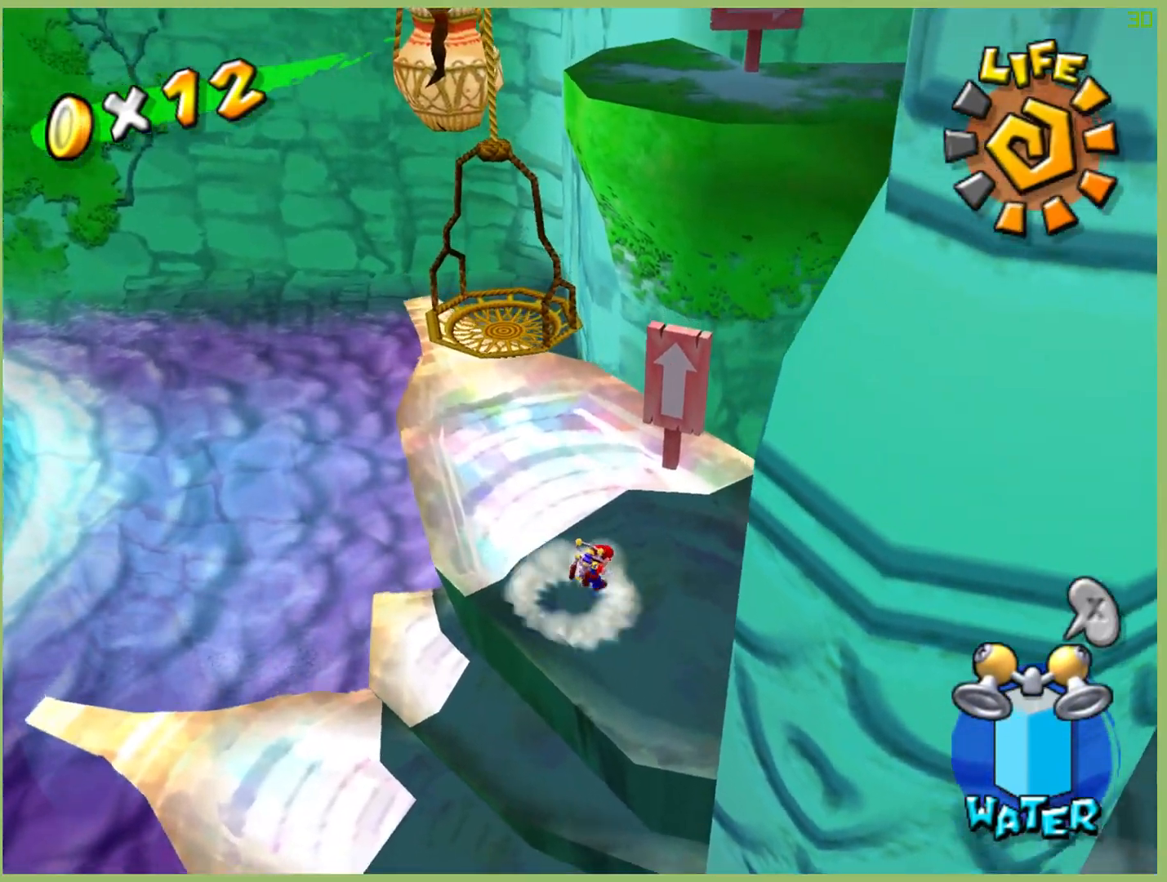
{"buttons": [], "left_stick": "up", "right_stick": "center", "events": [[500, "left_stick", "up"]]}
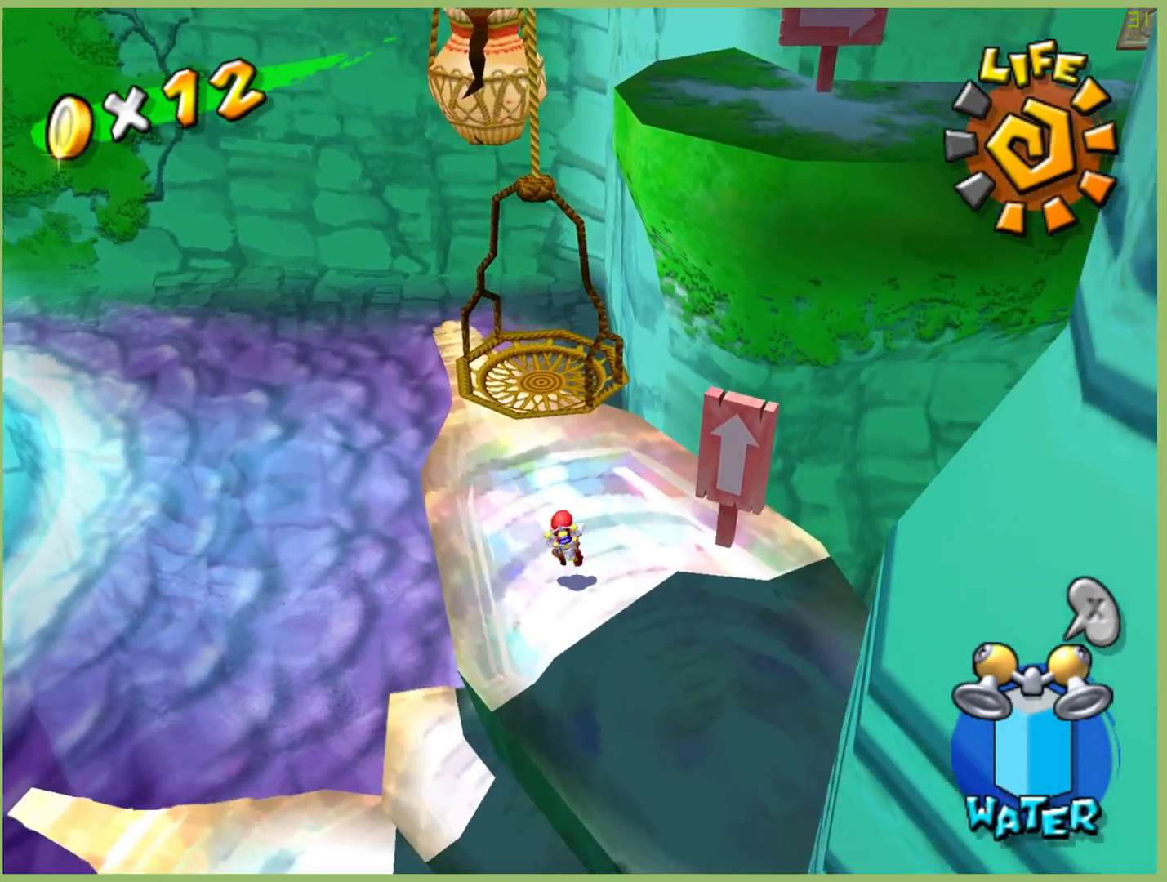
{"buttons": [], "left_stick": "up-right", "right_stick": "center", "events": [[167, "left_stick", "up-right"]]}
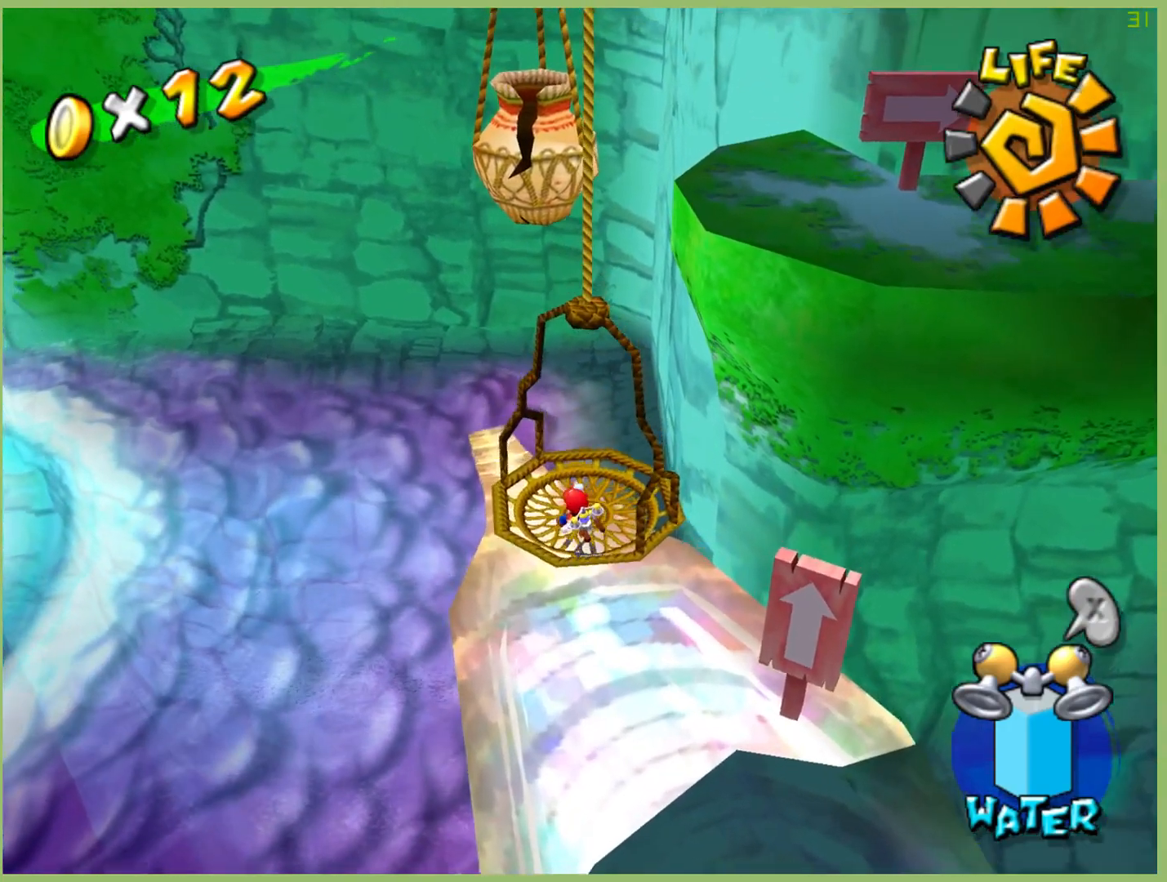
{"buttons": [], "left_stick": "down", "right_stick": "center", "events": [[367, "left_stick", "down-left"], [500, "left_stick", "down"]]}
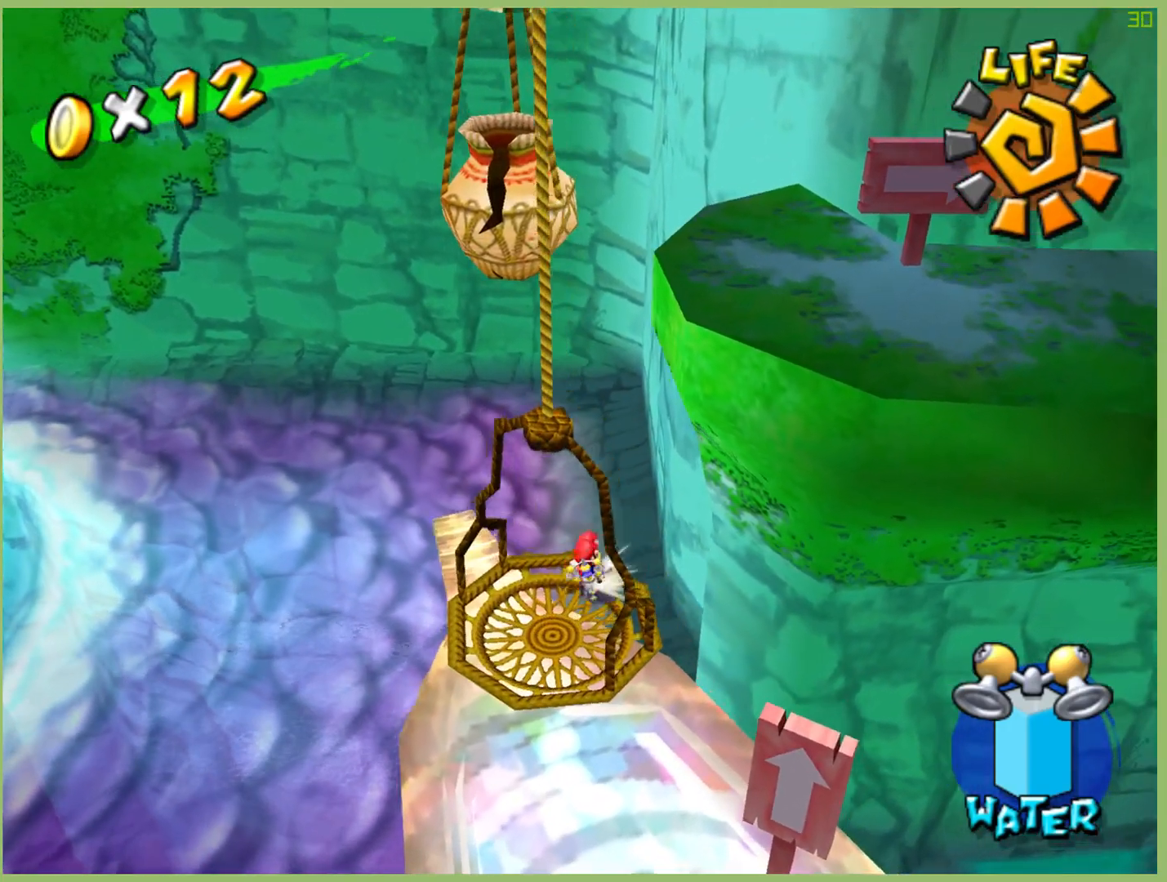
{"buttons": [], "left_stick": "up-right", "right_stick": "center", "events": [[133, "left_stick", "up-right"]]}
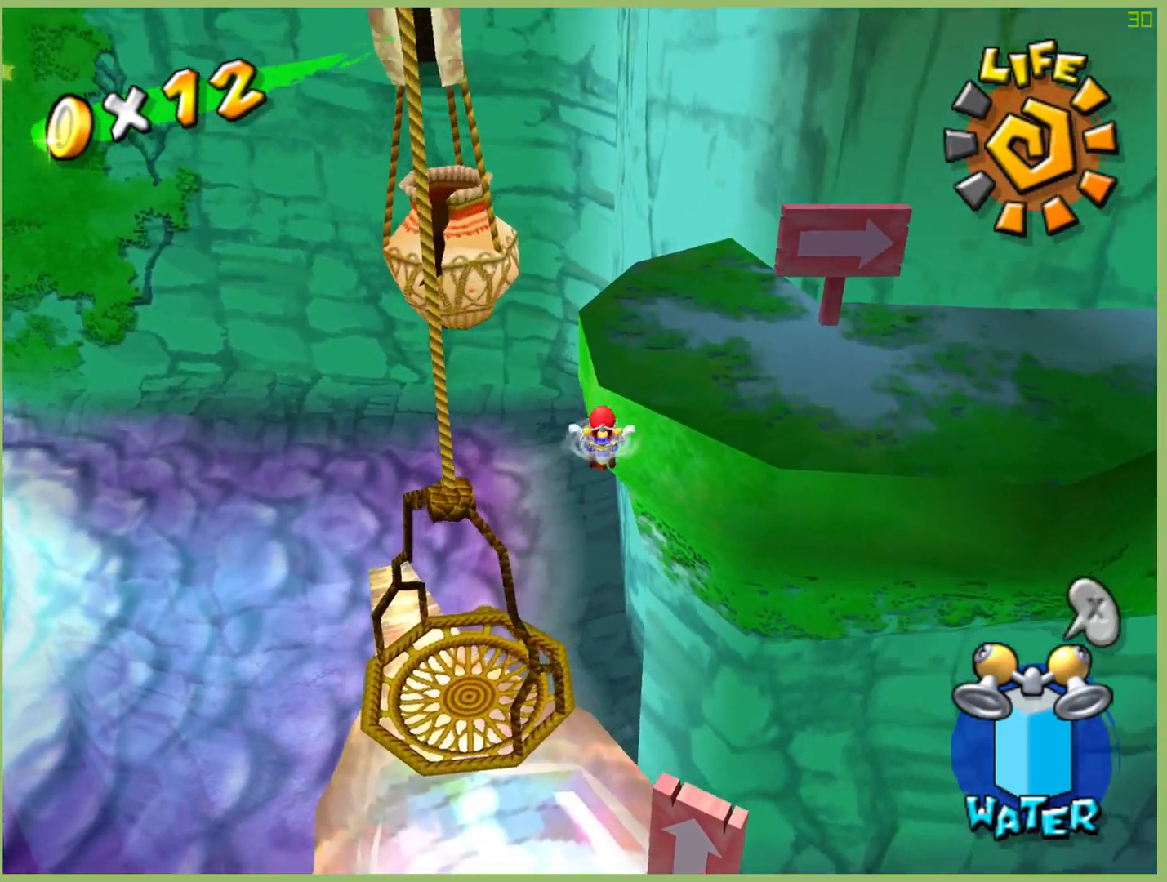
{"buttons": [], "left_stick": "right", "right_stick": "center", "events": [[33, "left_stick", "right"]]}
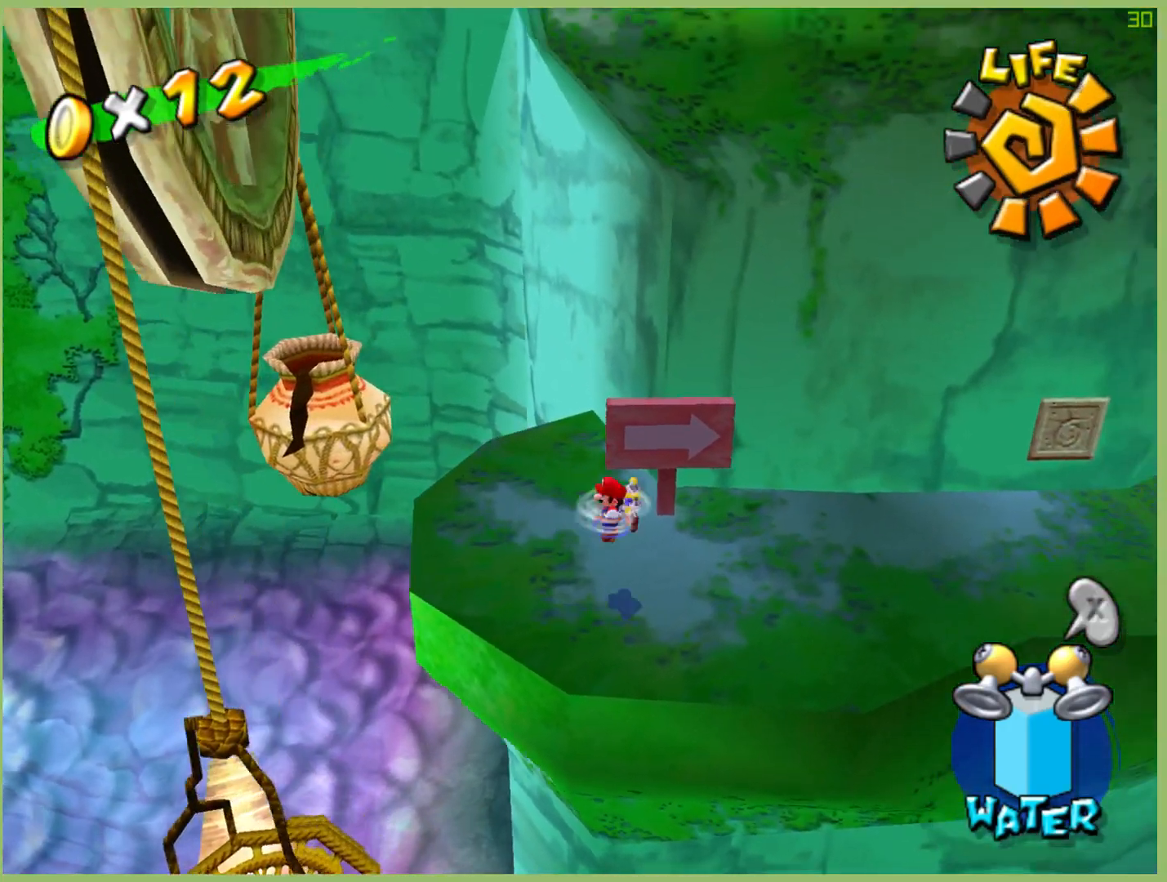
{"buttons": [], "left_stick": "right", "right_stick": "center", "events": []}
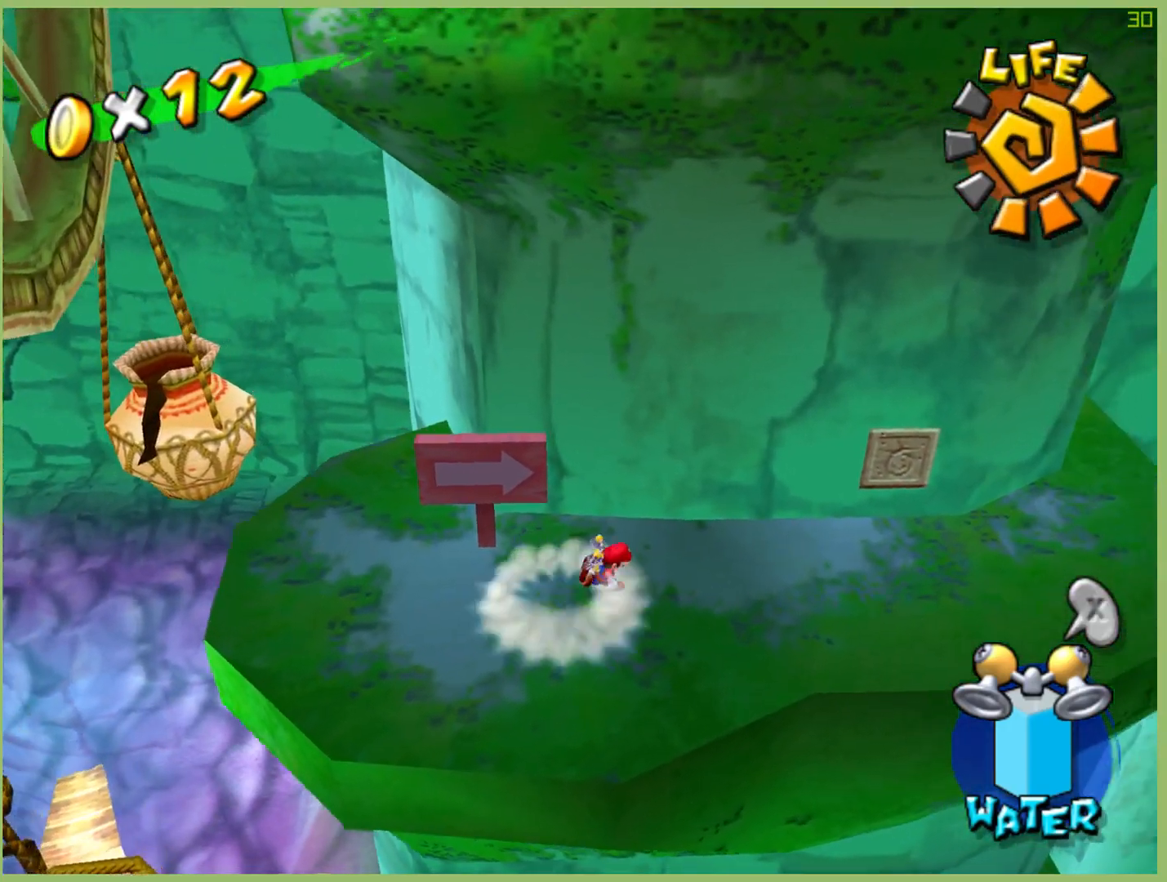
{"buttons": ["R2"], "left_stick": "right", "right_stick": "center", "events": [[167, "left_stick", "up-right"], [267, "R2", "down"], [400, "R2", "up"], [400, "left_stick", "right"], [467, "R2", "down"]]}
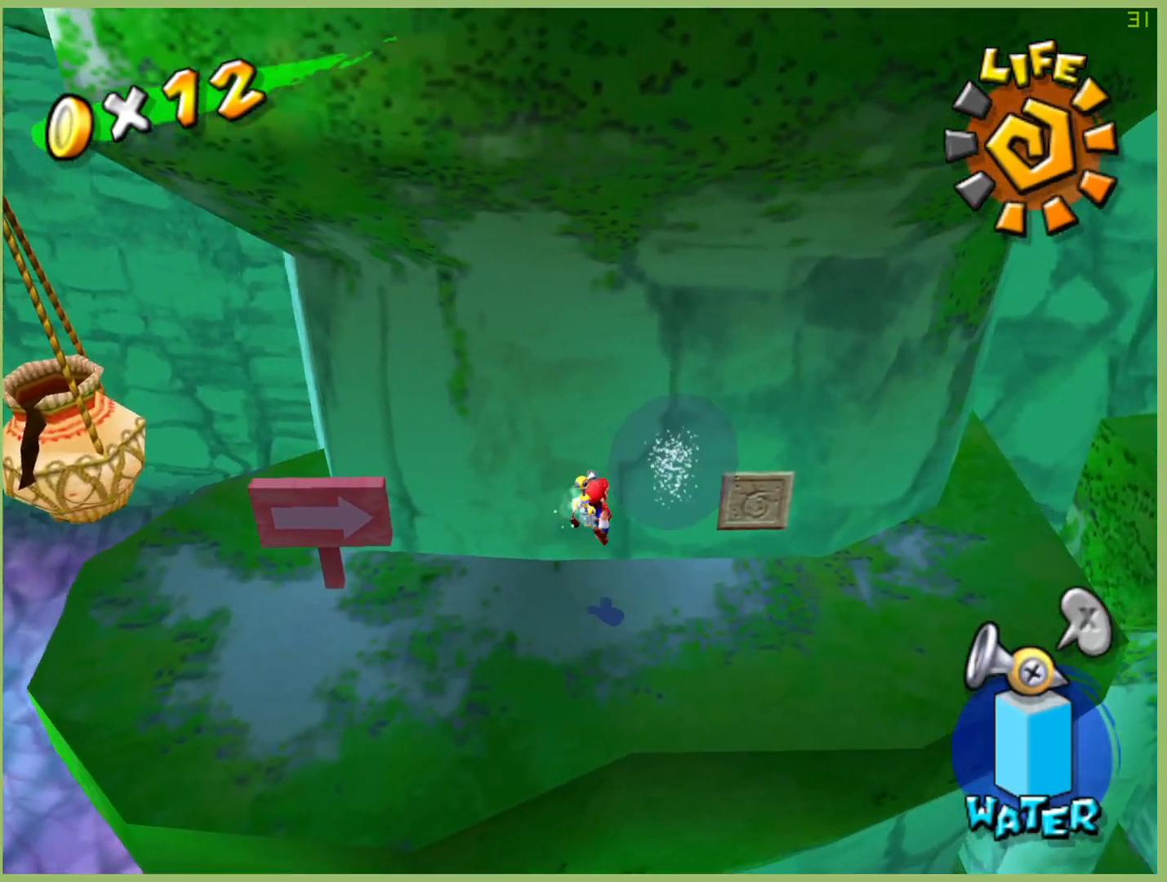
{"buttons": [], "left_stick": "right", "right_stick": "center", "events": [[67, "R2", "up"]]}
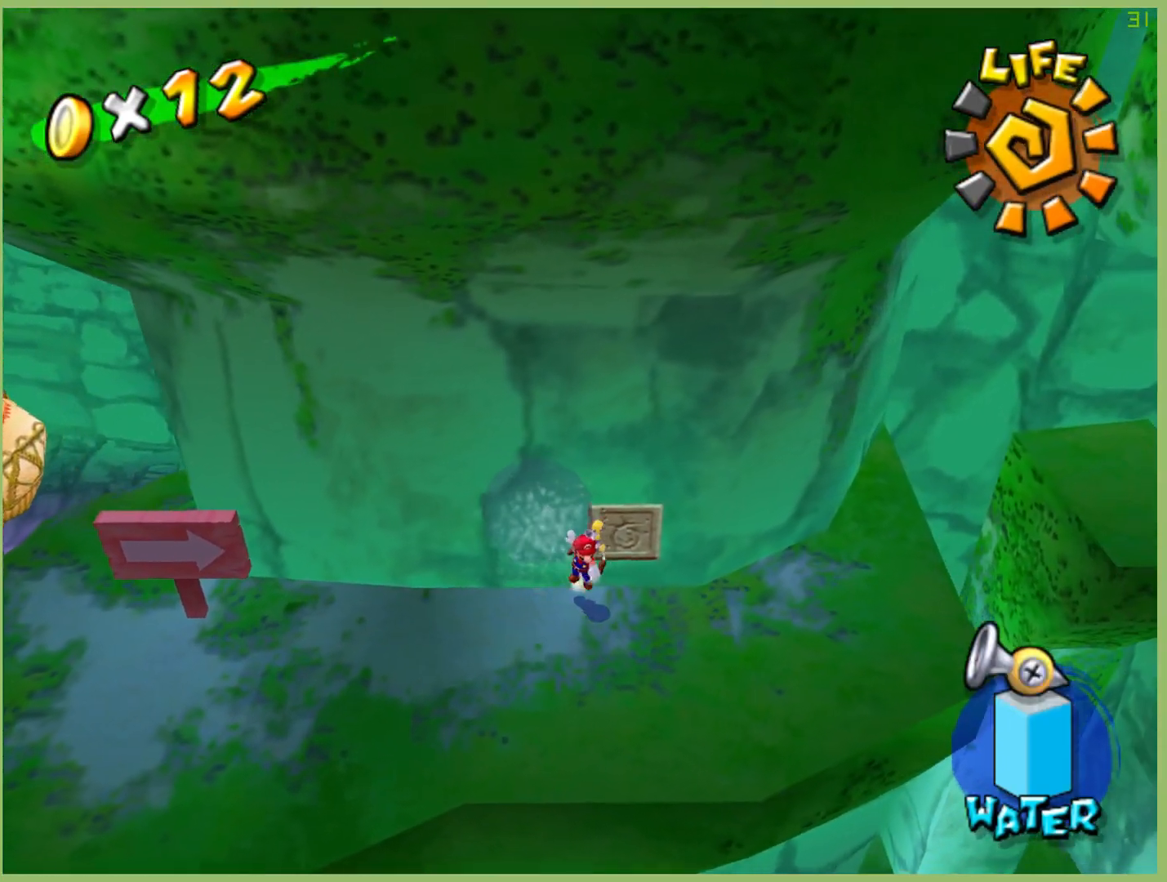
{"buttons": [], "left_stick": "down-right", "right_stick": "center", "events": [[367, "left_stick", "down-right"]]}
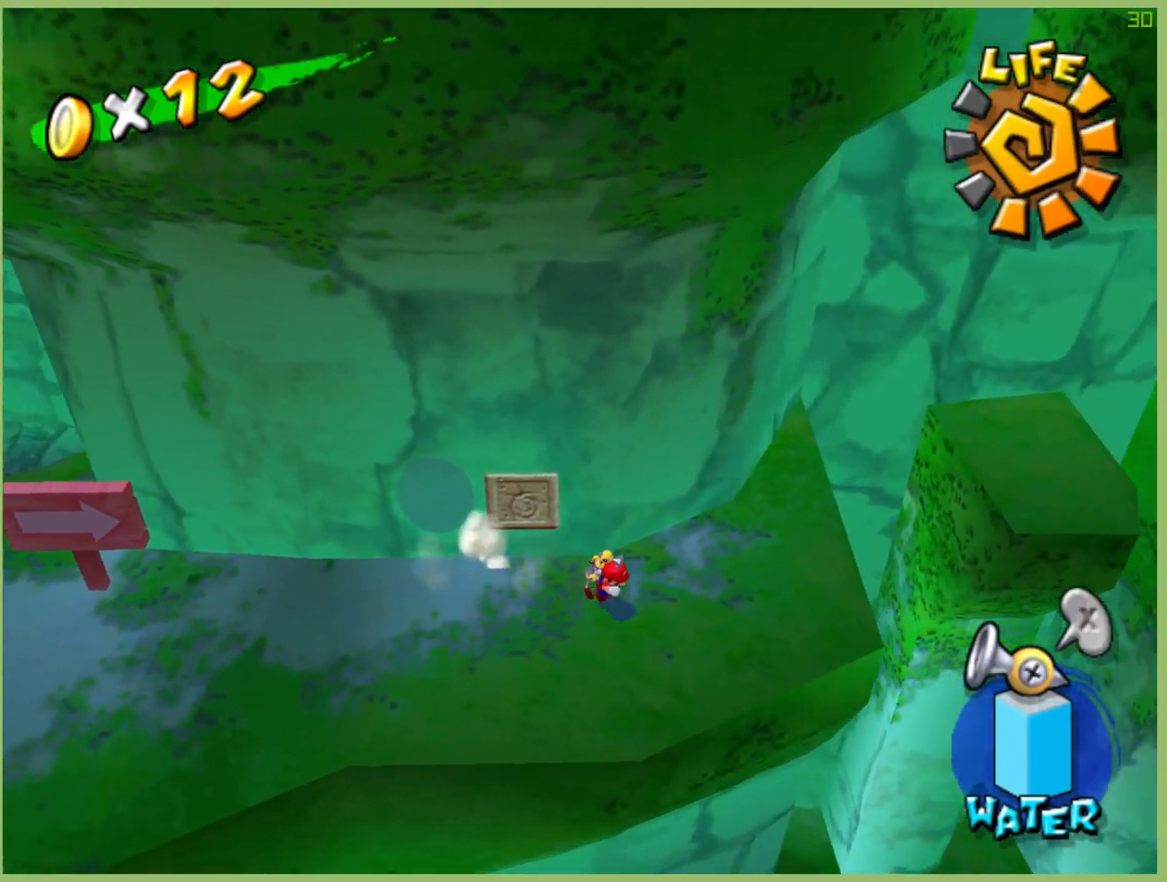
{"buttons": ["R2"], "left_stick": "center", "right_stick": "center", "events": [[133, "left_stick", "left"], [300, "left_stick", "up-left"], [433, "R2", "down"], [433, "left_stick", "center"]]}
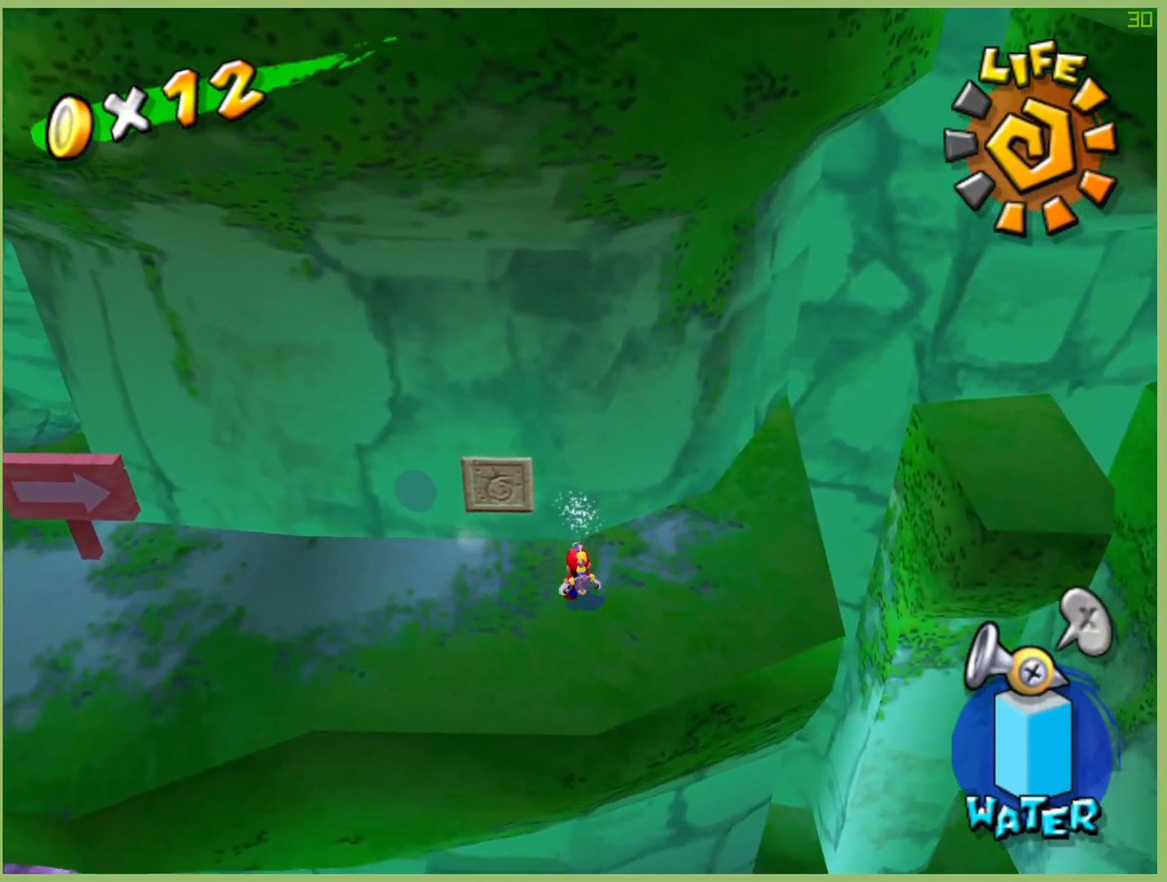
{"buttons": ["R2"], "left_stick": "up-left", "right_stick": "center", "events": [[100, "left_stick", "left"], [233, "left_stick", "center"], [400, "left_stick", "up-left"]]}
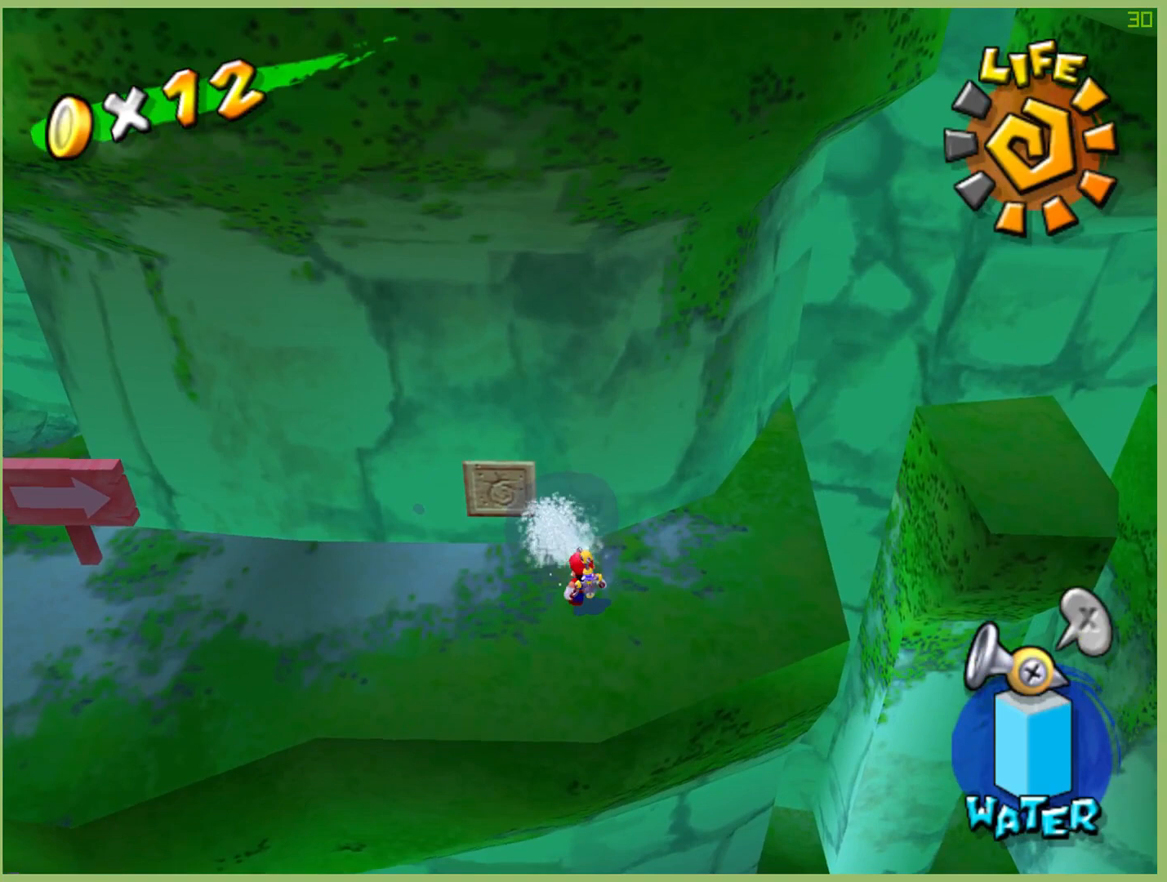
{"buttons": ["R2"], "left_stick": "down", "right_stick": "center", "events": [[67, "left_stick", "center"], [167, "left_stick", "down-left"], [367, "left_stick", "down"]]}
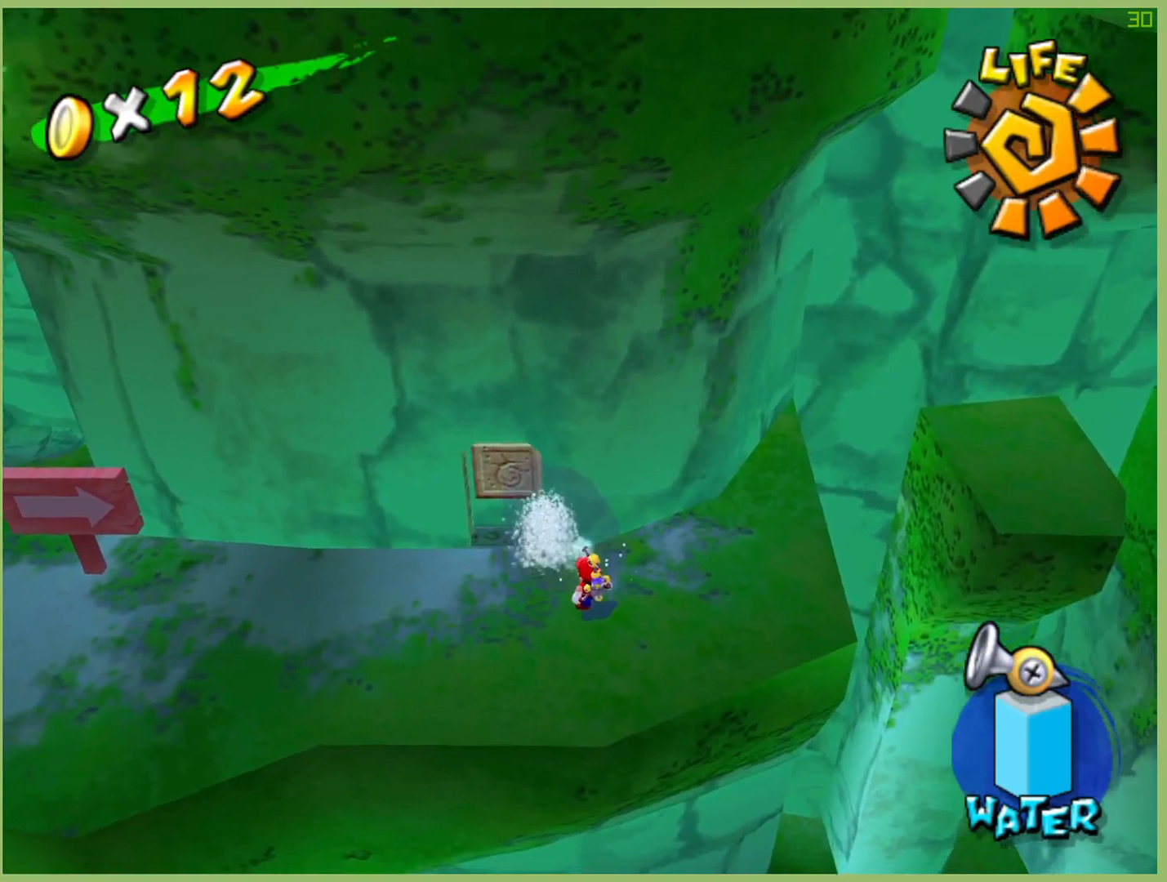
{"buttons": [], "left_stick": "up-right", "right_stick": "center", "events": [[100, "left_stick", "right"], [133, "R2", "up"], [367, "left_stick", "up-right"]]}
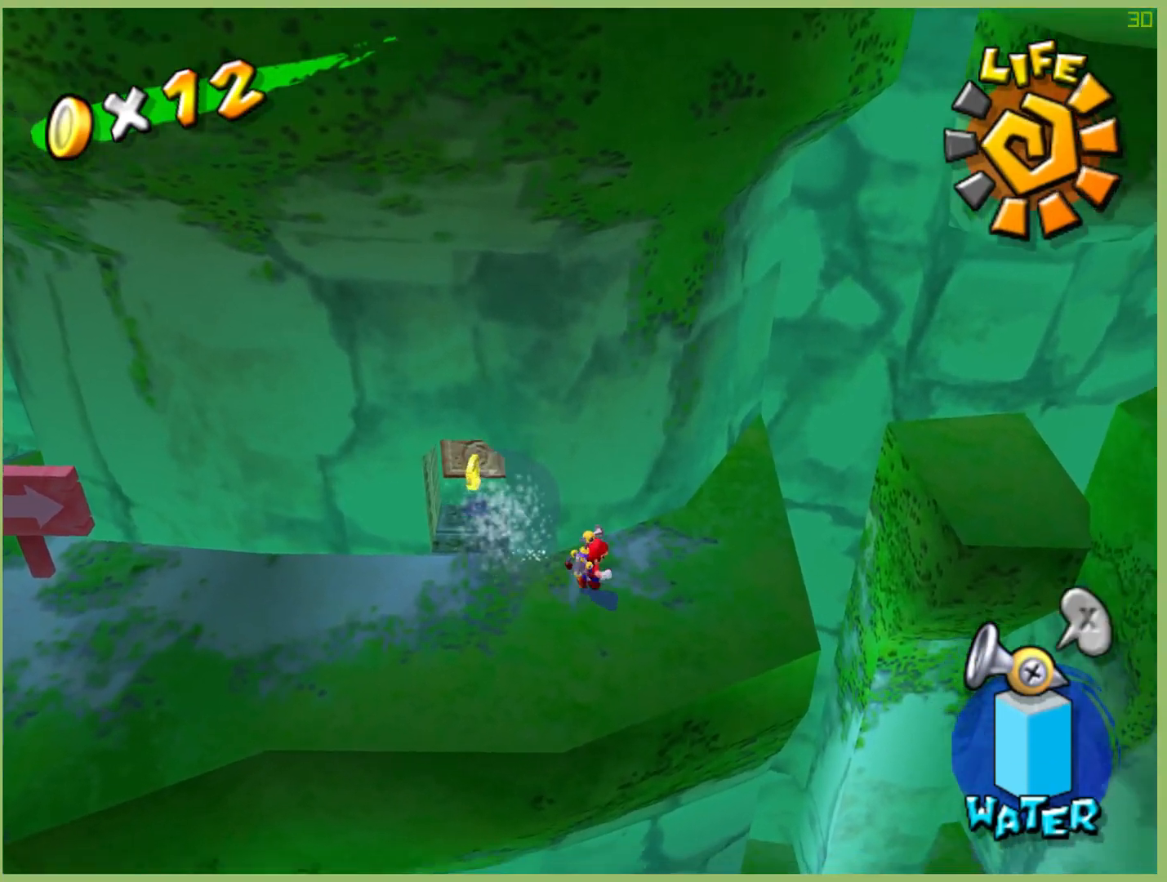
{"buttons": [], "left_stick": "up-right", "right_stick": "center", "events": [[33, "left_stick", "center"], [367, "left_stick", "up-right"]]}
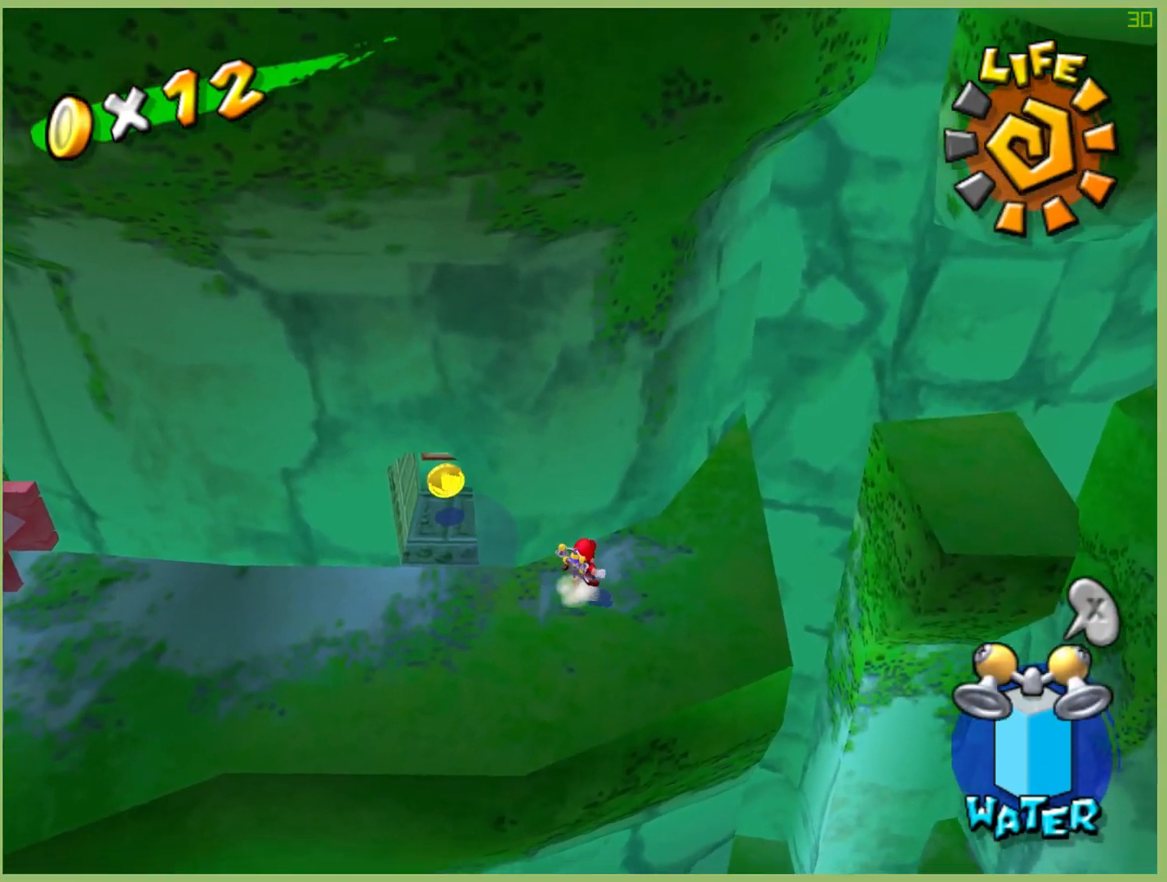
{"buttons": [], "left_stick": "up-right", "right_stick": "center", "events": []}
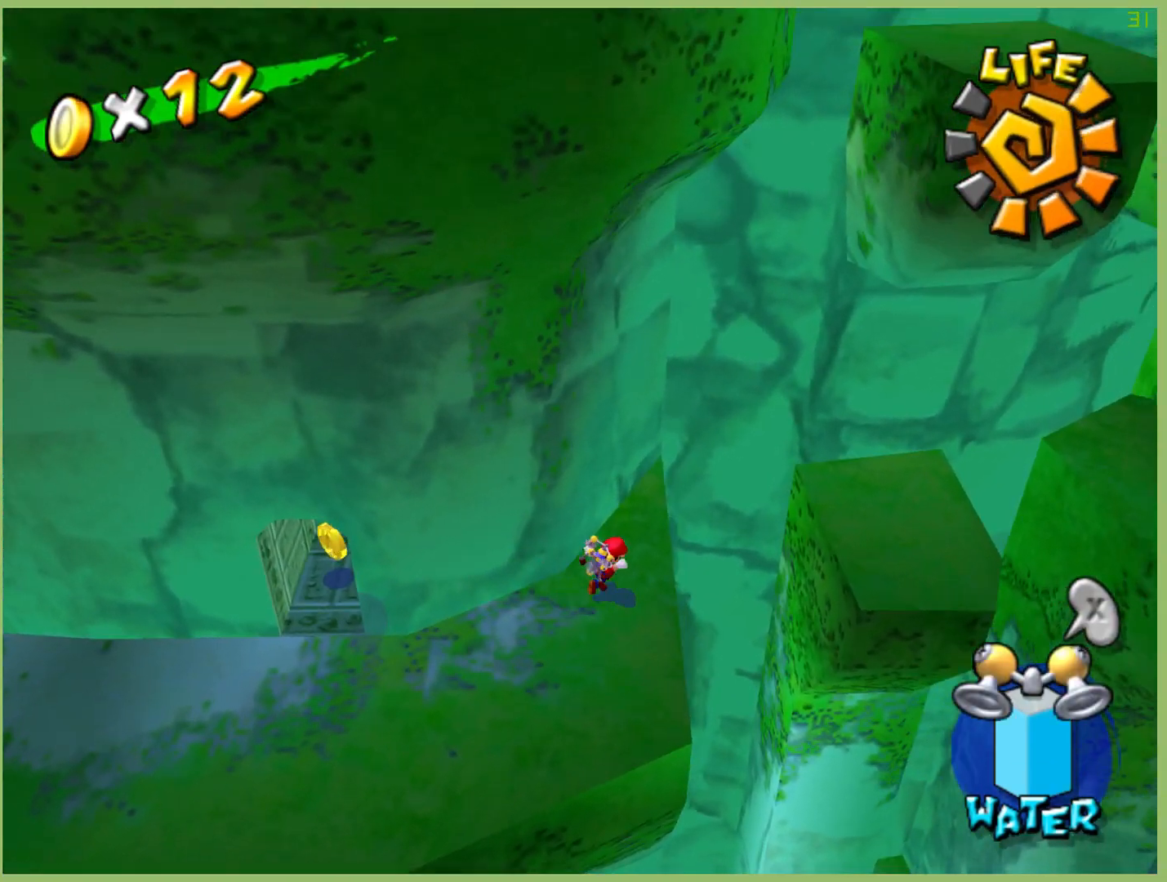
{"buttons": [], "left_stick": "up-right", "right_stick": "center", "events": []}
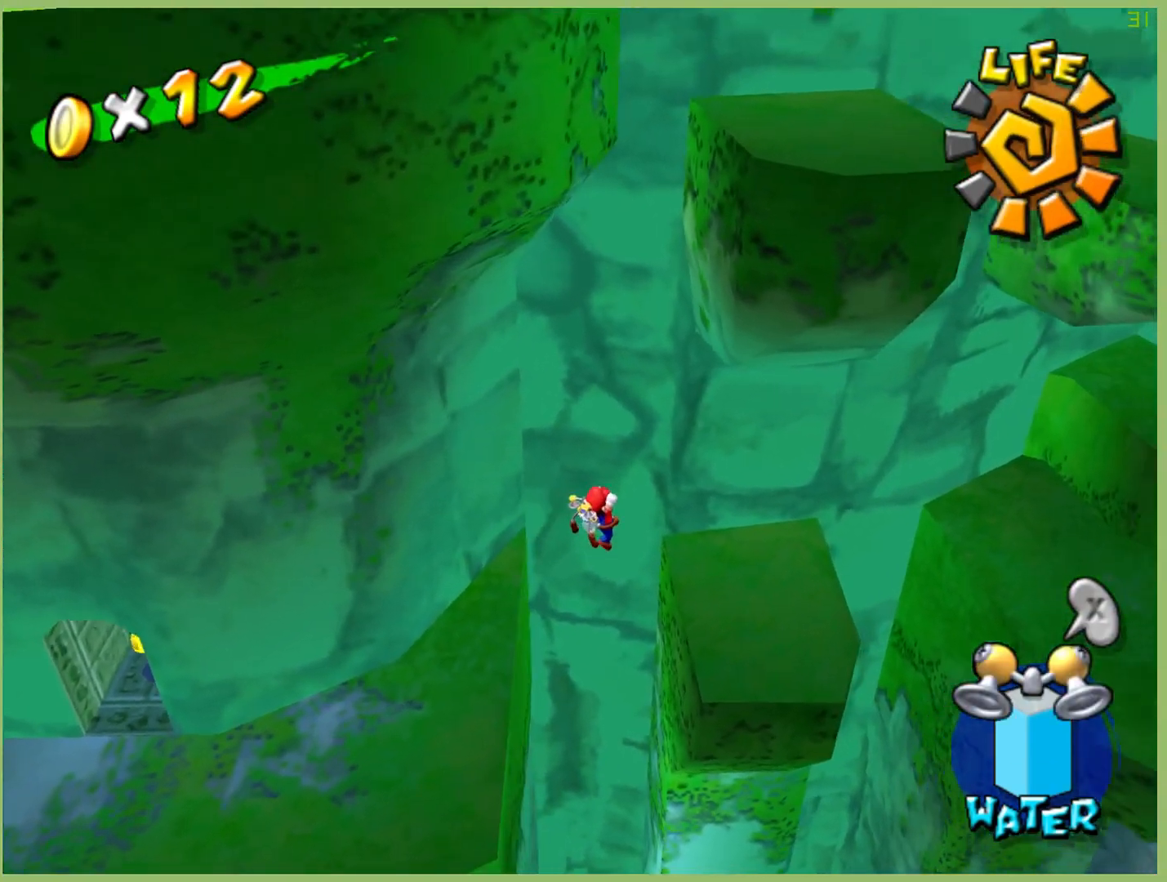
{"buttons": [], "left_stick": "right", "right_stick": "center", "events": [[133, "left_stick", "right"]]}
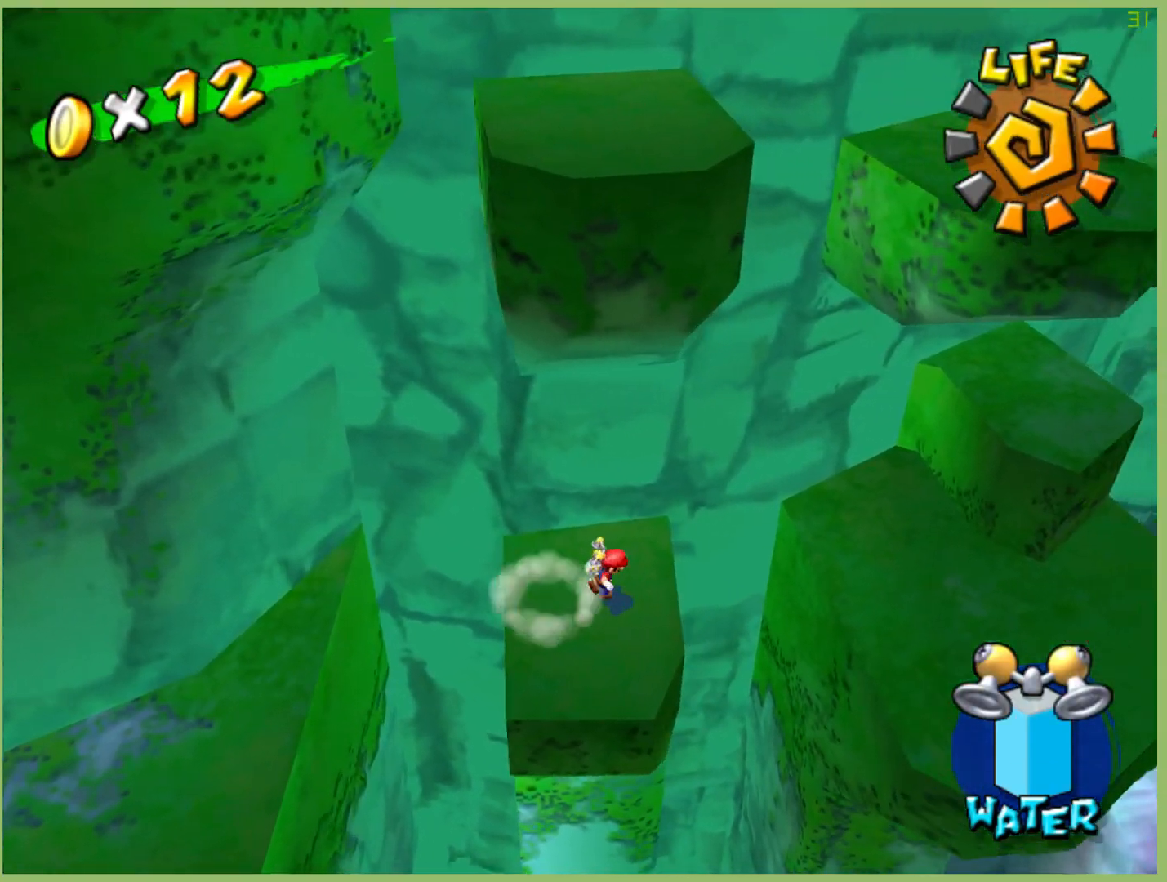
{"buttons": [], "left_stick": "right", "right_stick": "center", "events": []}
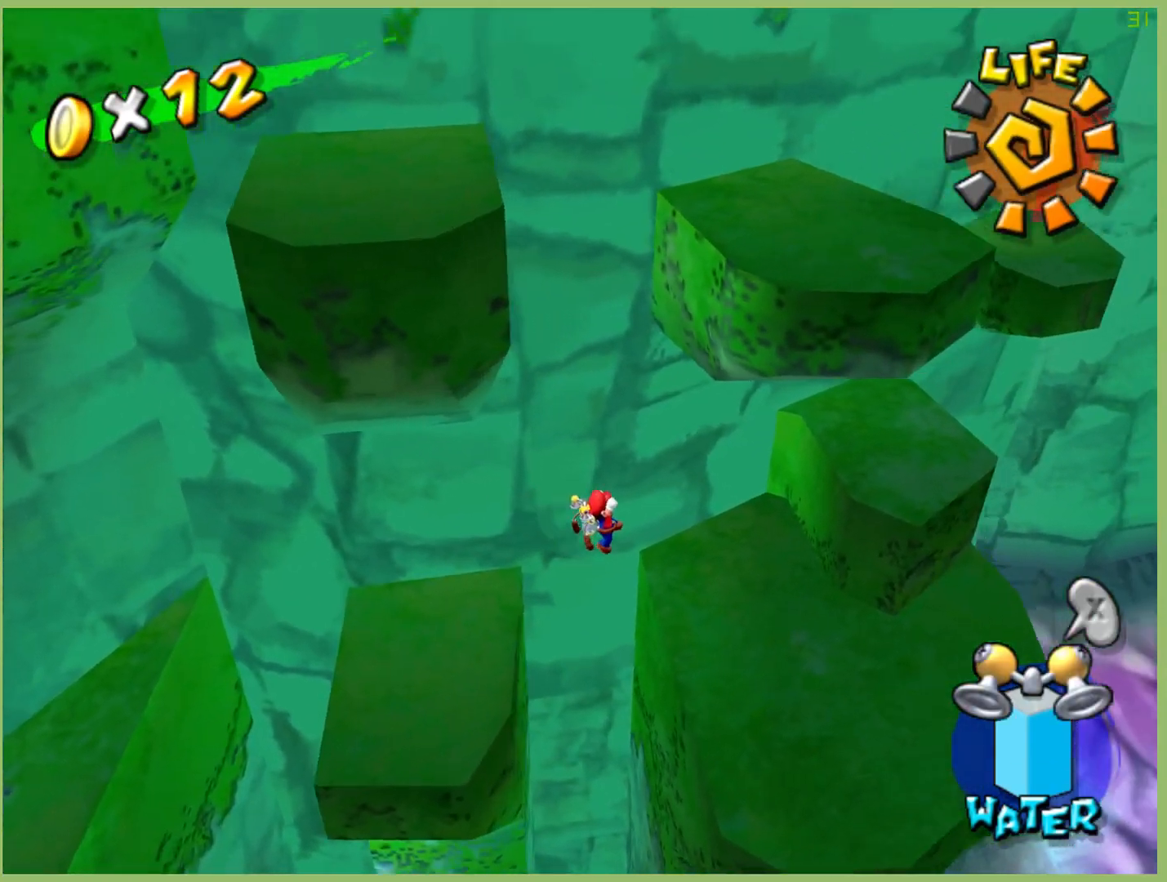
{"buttons": [], "left_stick": "up-right", "right_stick": "center", "events": [[267, "left_stick", "up-right"]]}
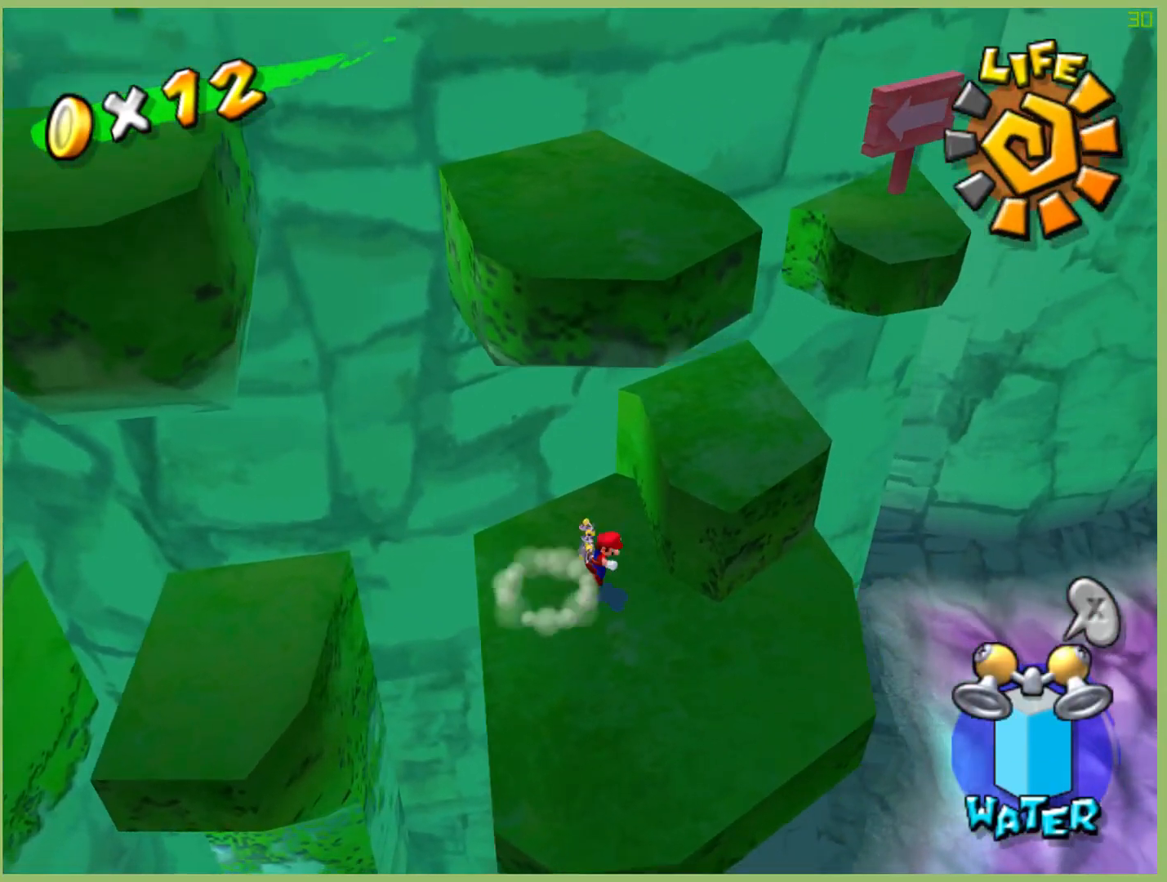
{"buttons": [], "left_stick": "up-right", "right_stick": "center", "events": []}
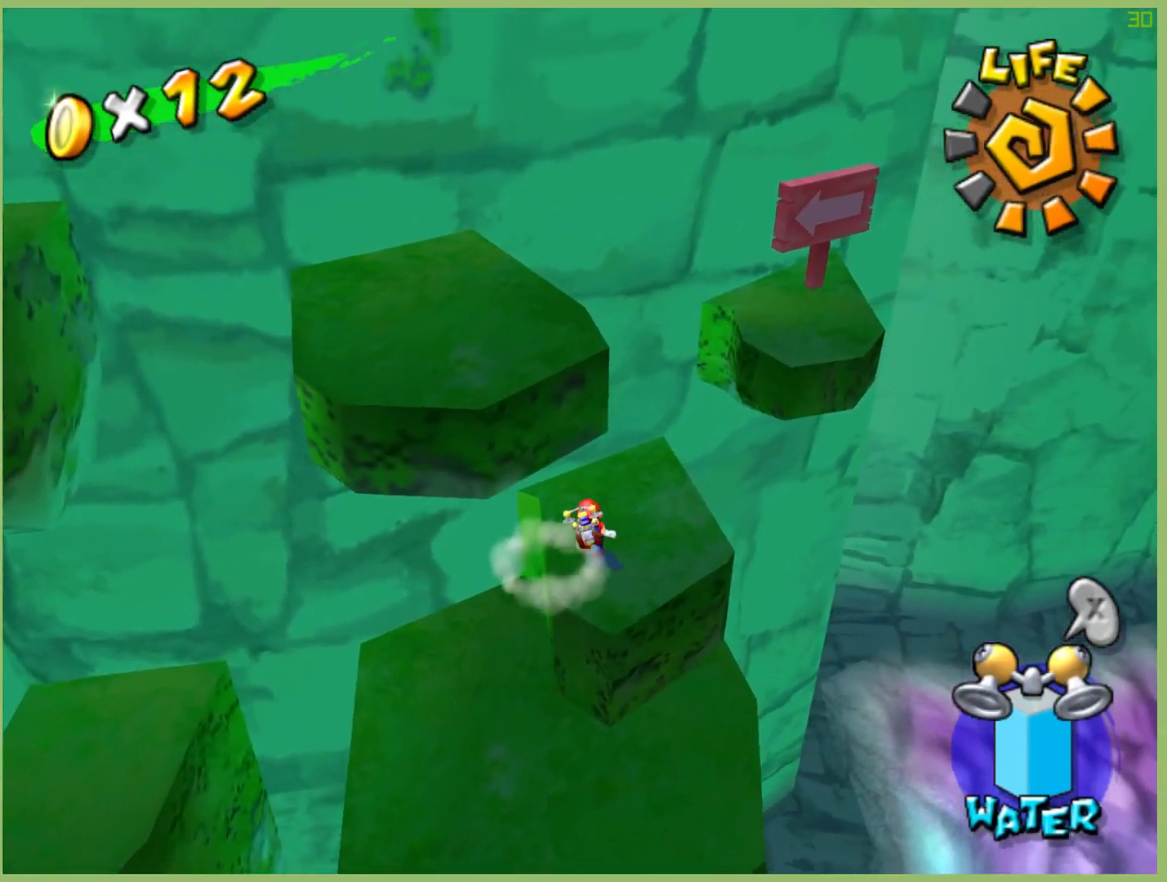
{"buttons": [], "left_stick": "down-left", "right_stick": "center", "events": [[367, "left_stick", "down-left"]]}
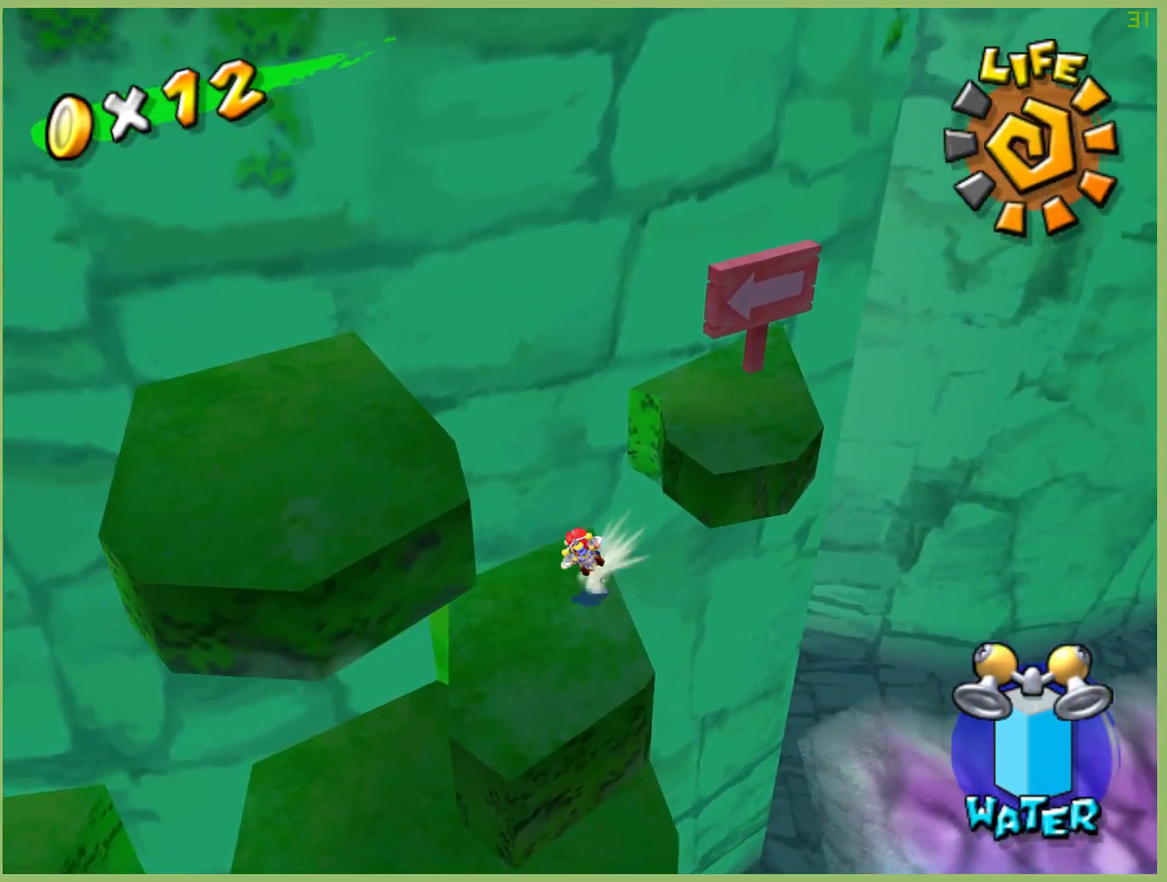
{"buttons": [], "left_stick": "down-left", "right_stick": "center", "events": []}
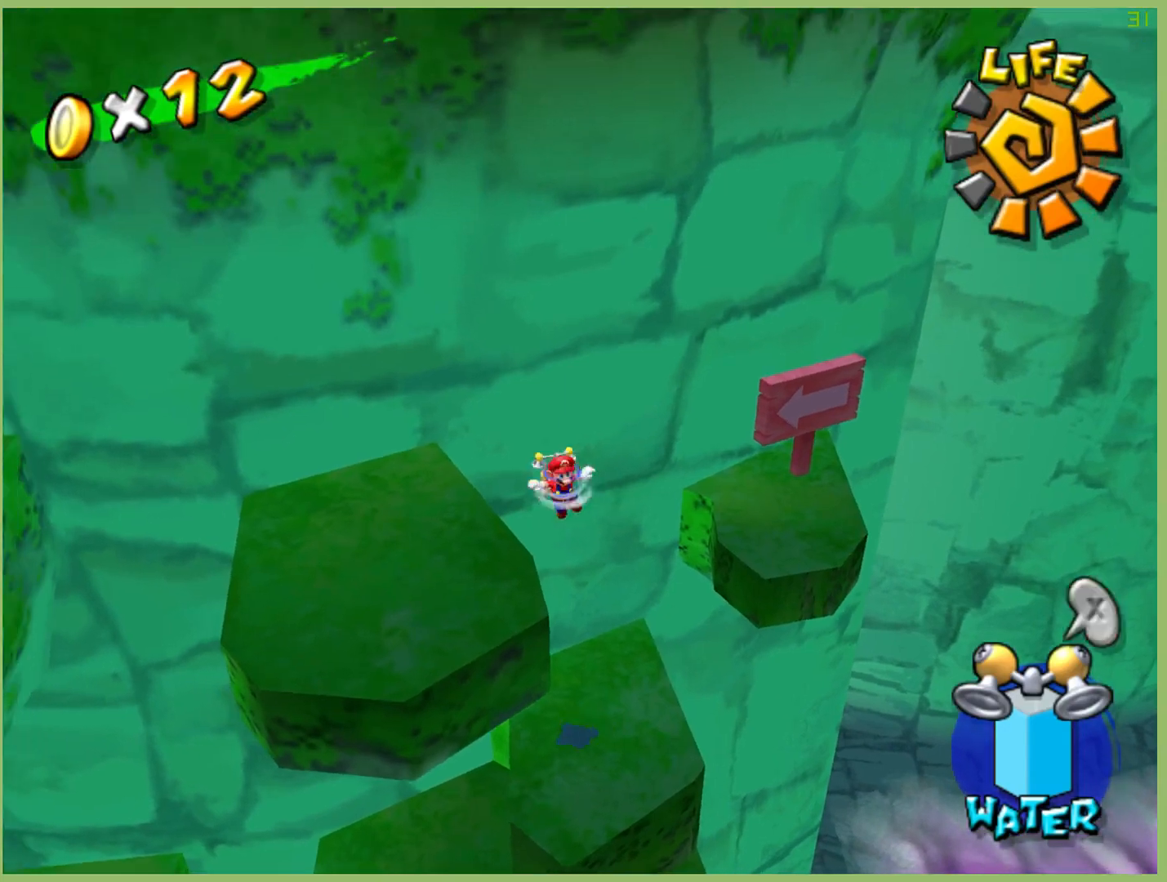
{"buttons": ["R2"], "left_stick": "down-left", "right_stick": "center", "events": [[367, "R2", "down"]]}
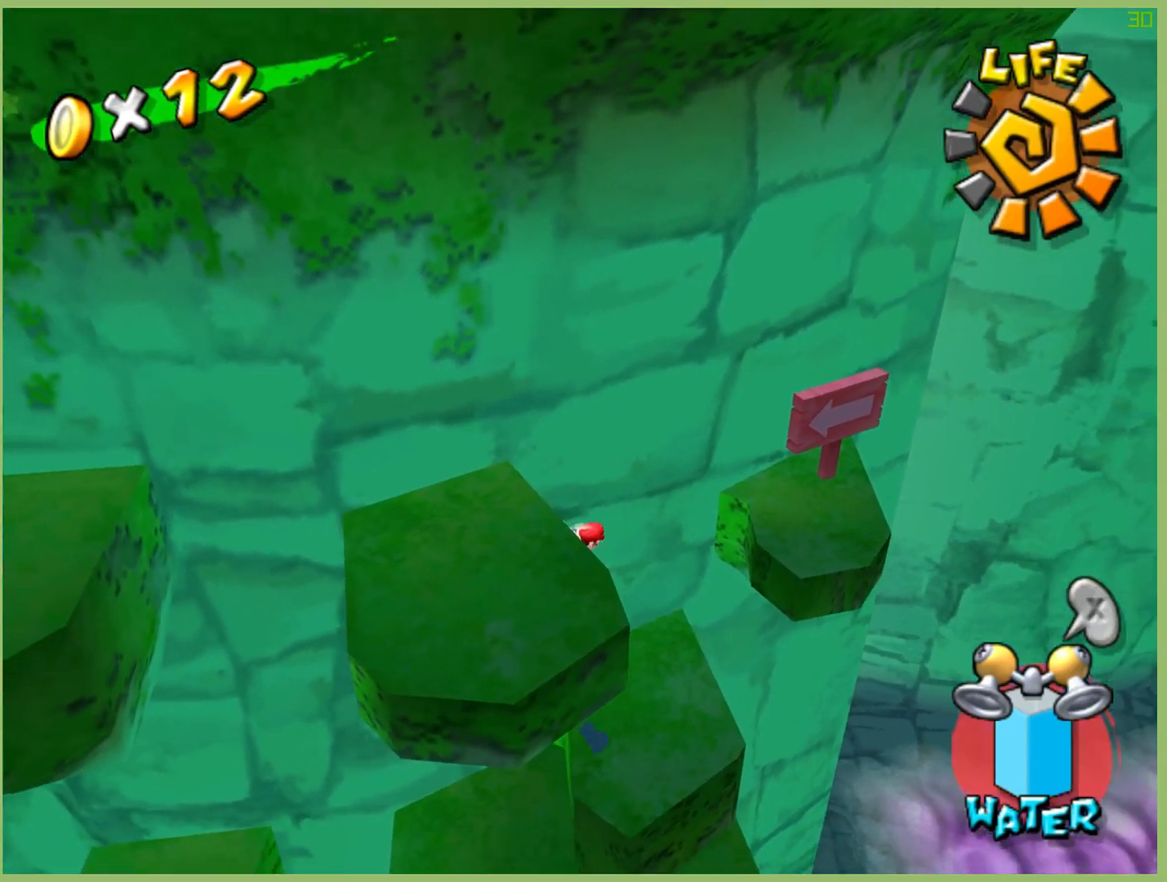
{"buttons": [], "left_stick": "center", "right_stick": "center", "events": [[333, "R2", "up"], [467, "left_stick", "center"]]}
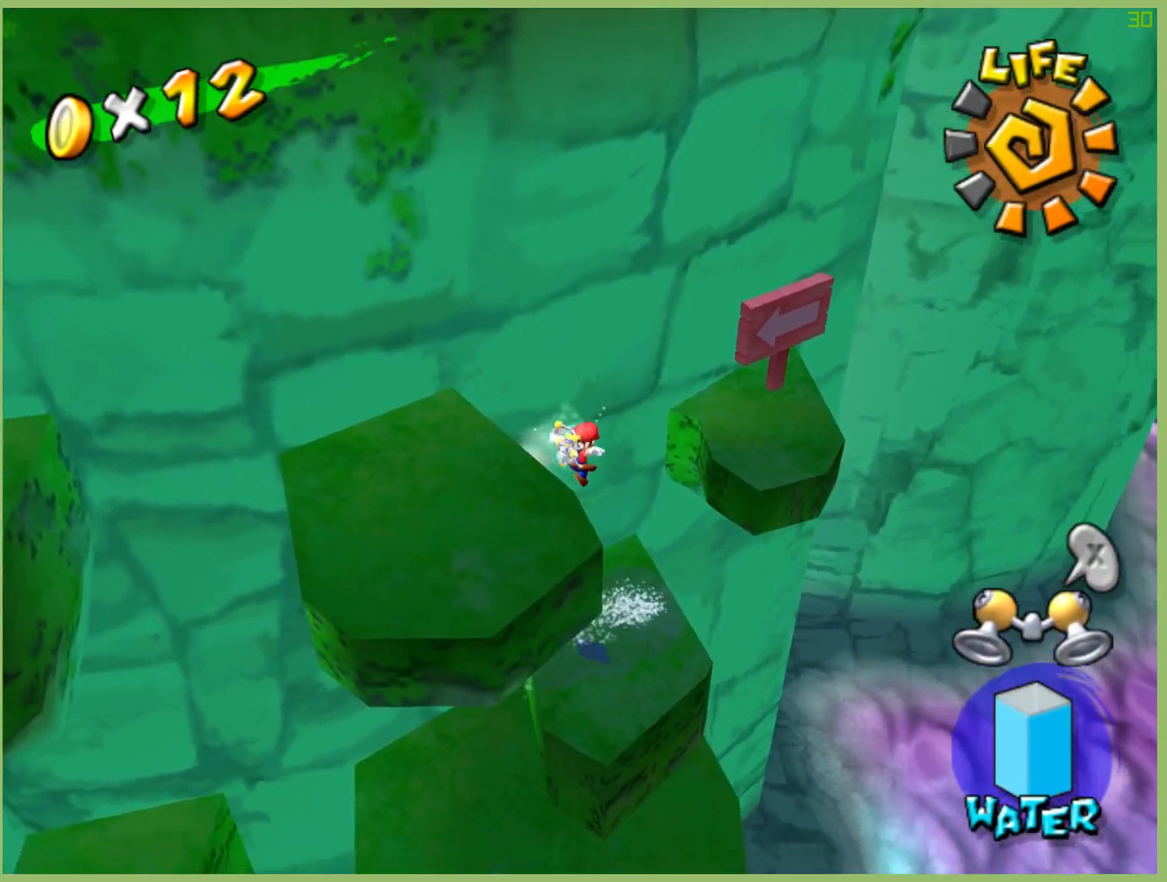
{"buttons": [], "left_stick": "up-right", "right_stick": "center", "events": [[400, "left_stick", "up-right"]]}
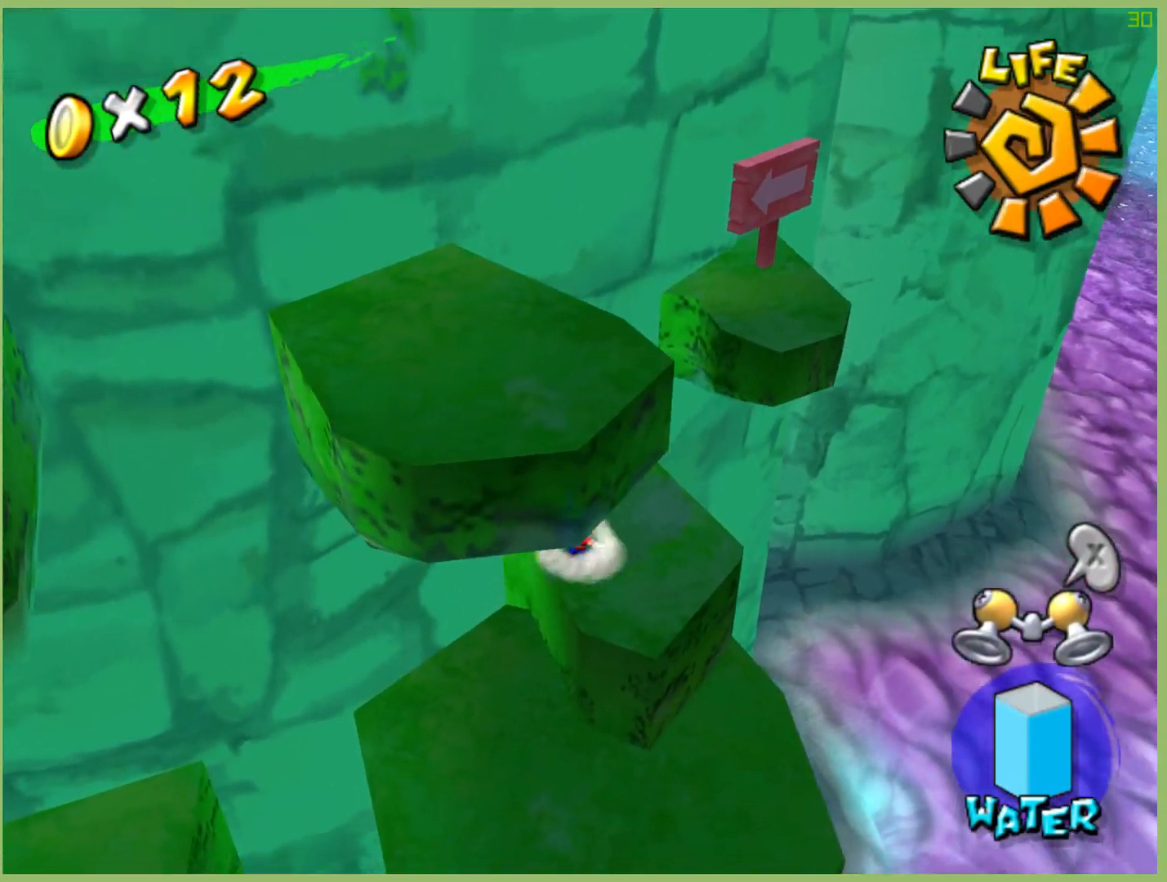
{"buttons": [], "left_stick": "down-left", "right_stick": "center", "events": [[333, "left_stick", "down-left"]]}